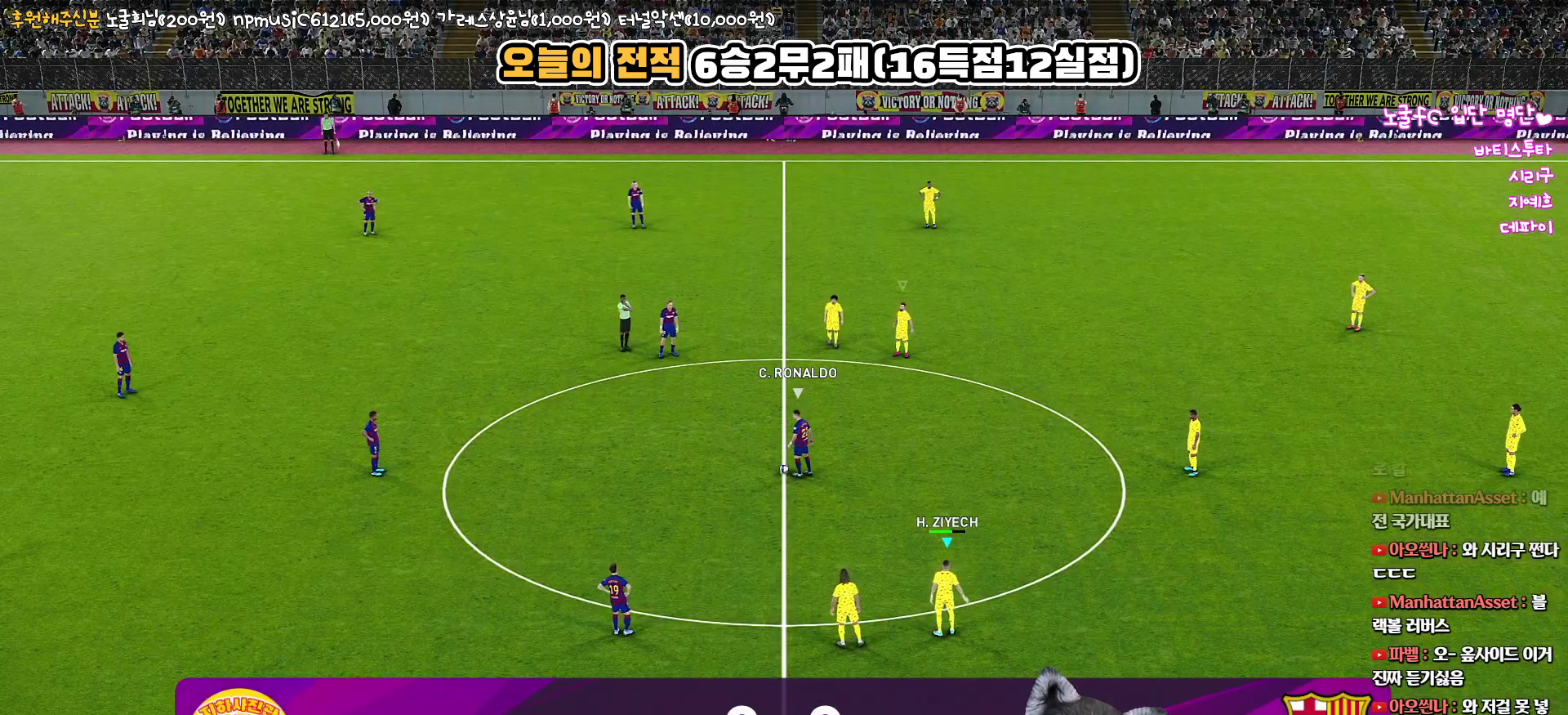
Gameplay with a controller (PlayStation layout); each line is a JSON object with the inputs held at the frame after it. "events" lists button and stick changes between this image and that frame as [ms after this image, input, new state], when the widget could be followed in between.
{"buttons": [], "left_stick": "center", "right_stick": "up-right", "events": [[450, "right_stick", "up-right"]]}
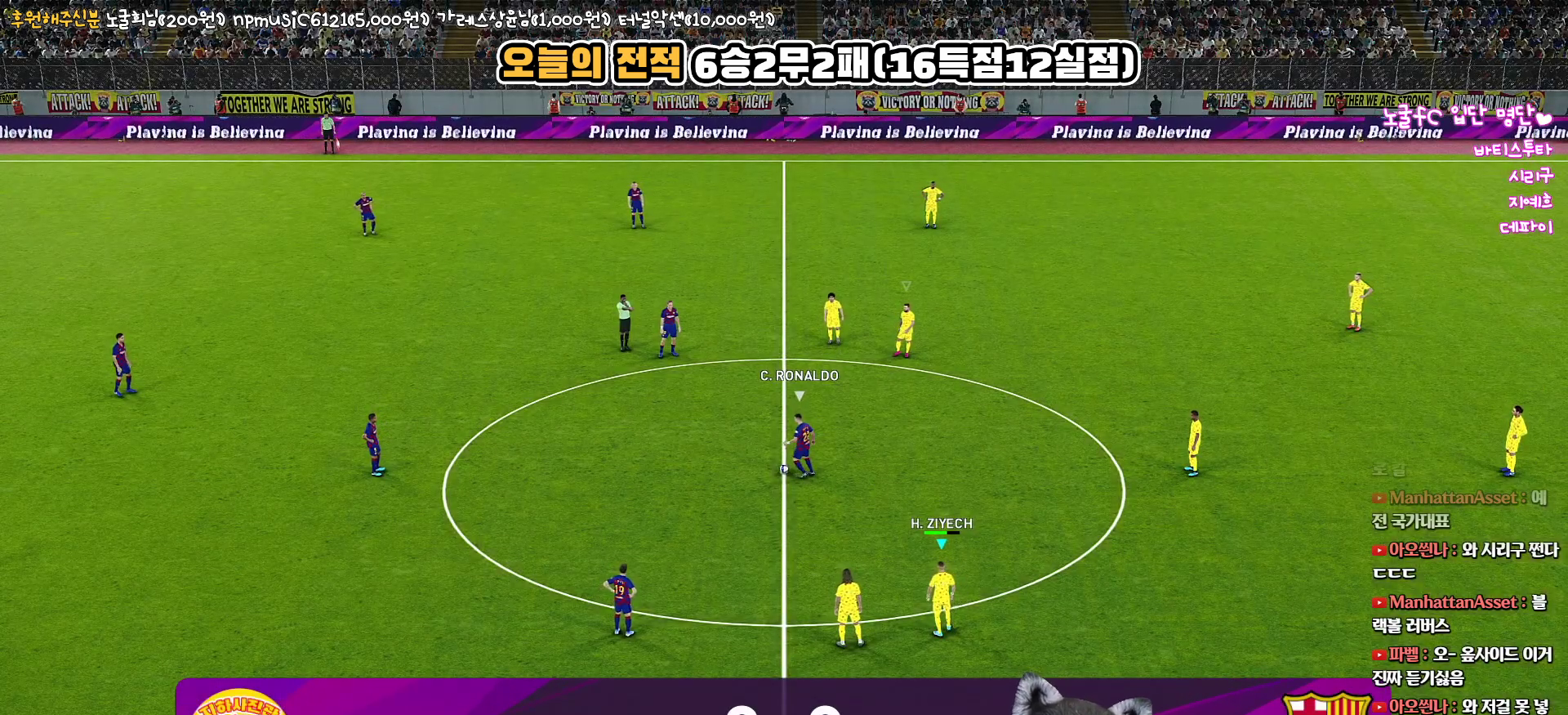
{"buttons": [], "left_stick": "center", "right_stick": "center", "events": [[33, "right_stick", "center"]]}
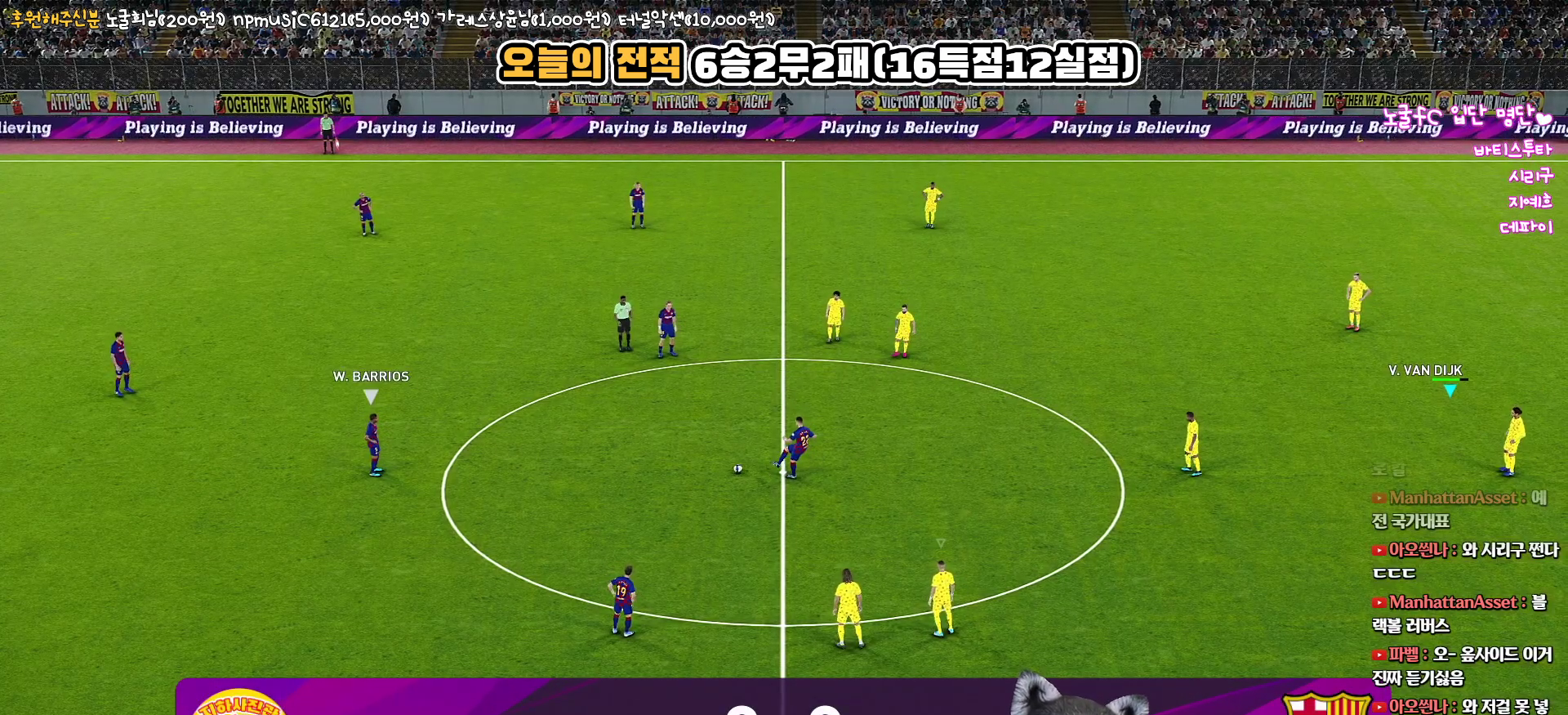
{"buttons": ["R2"], "left_stick": "left", "right_stick": "left", "events": [[200, "left_stick", "left"], [367, "R2", "down"], [483, "right_stick", "left"]]}
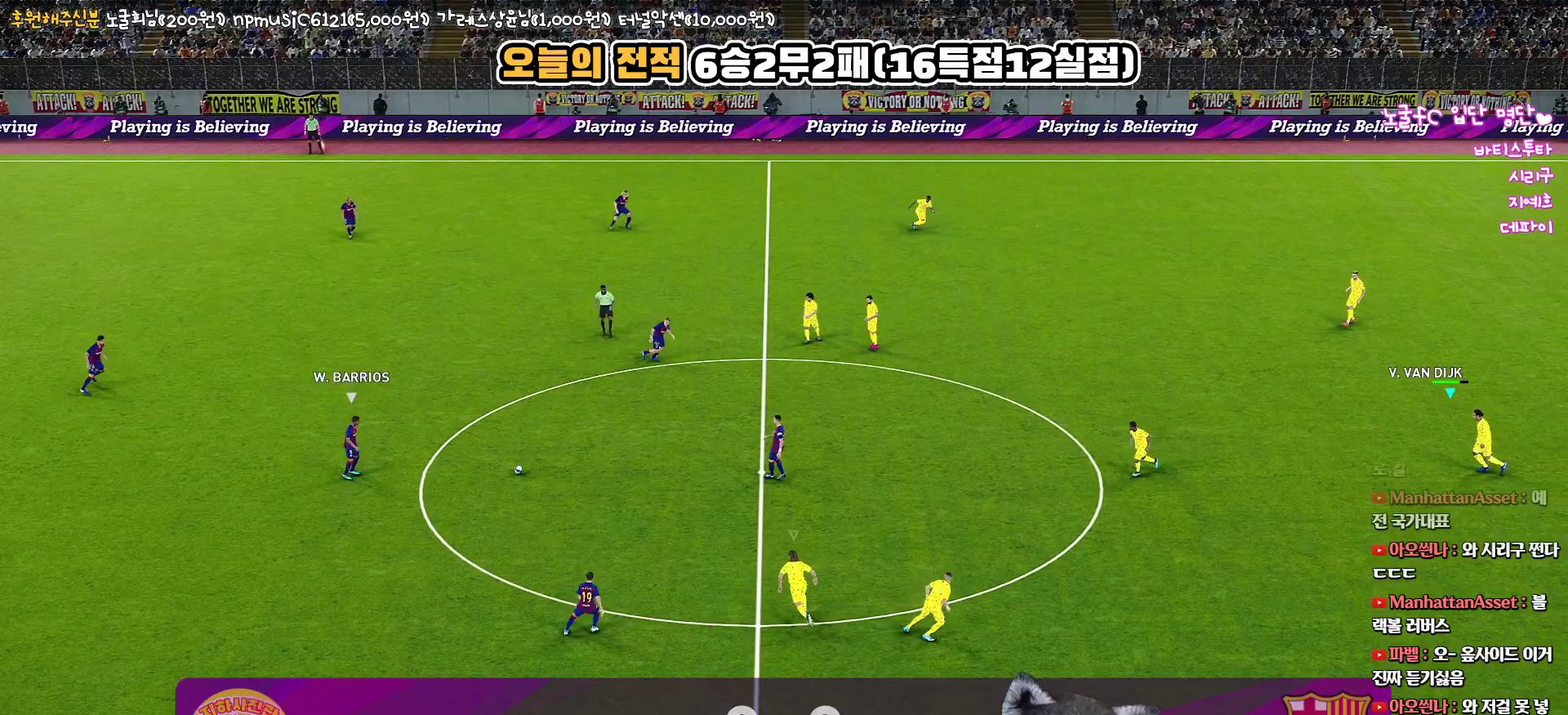
{"buttons": ["R1", "R2"], "left_stick": "left", "right_stick": "center", "events": [[17, "R1", "down"], [83, "right_stick", "center"]]}
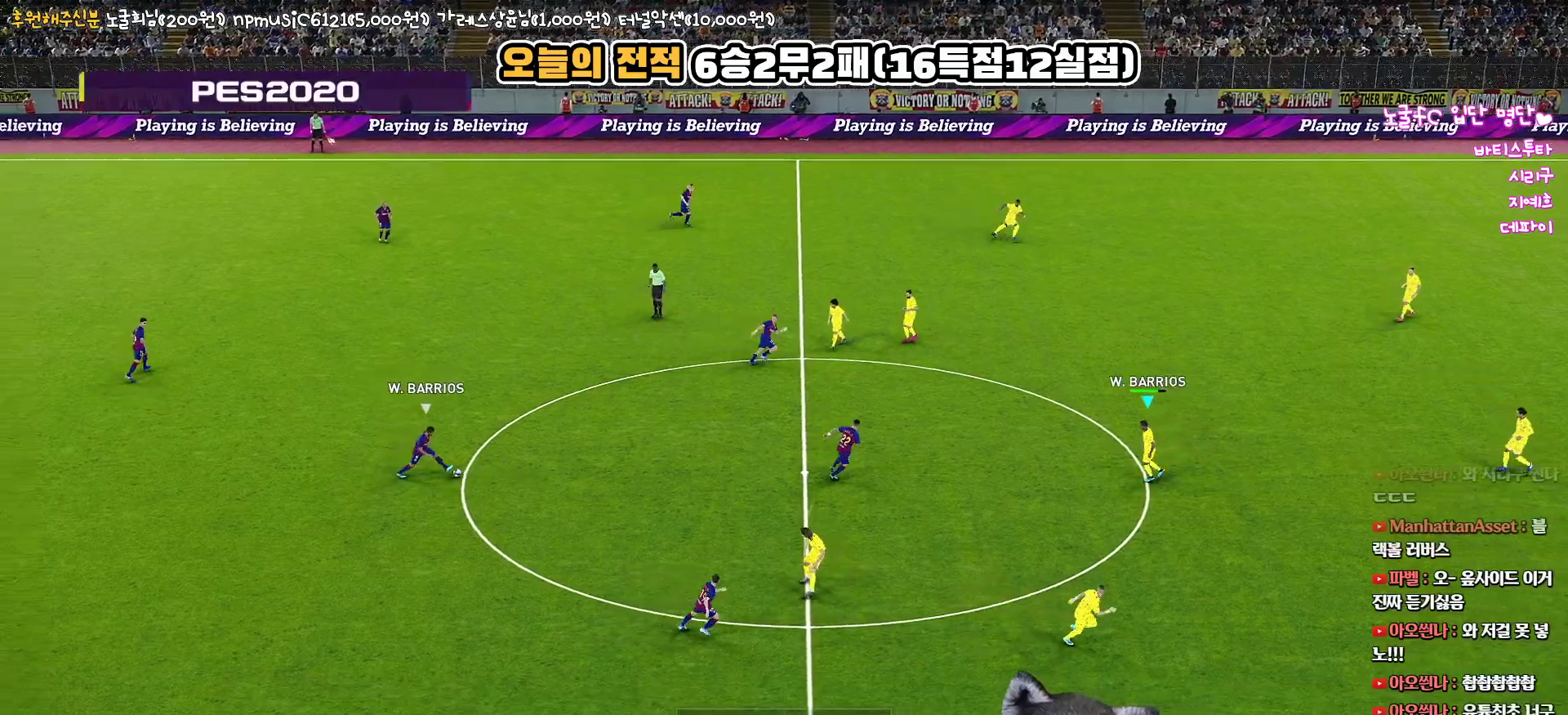
{"buttons": [], "left_stick": "center", "right_stick": "center", "events": [[317, "left_stick", "up-left"], [350, "R1", "up"], [350, "R2", "up"], [417, "left_stick", "center"]]}
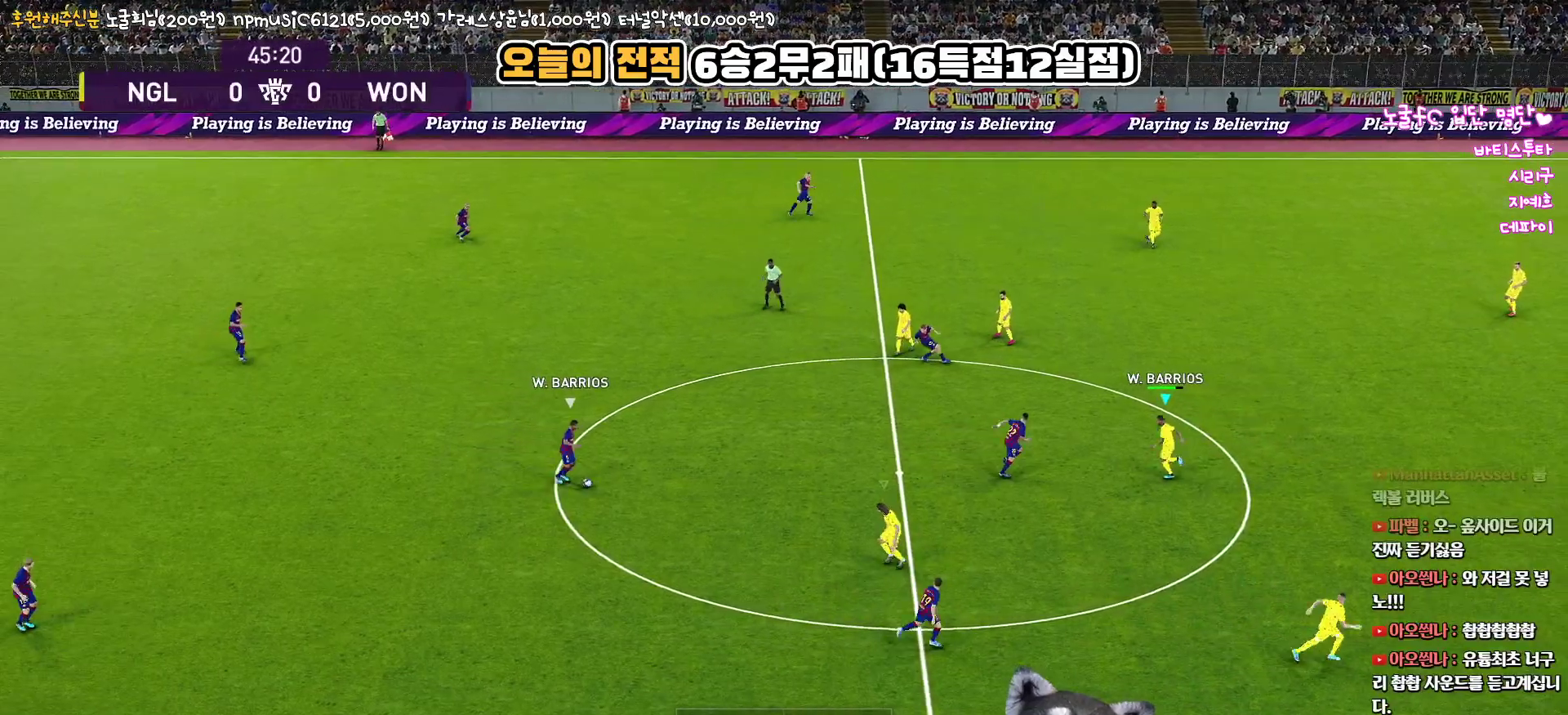
{"buttons": ["R1", "R2"], "left_stick": "down-right", "right_stick": "center", "events": [[133, "left_stick", "up-right"], [200, "left_stick", "right"], [400, "R2", "down"], [450, "R1", "down"], [467, "left_stick", "down-right"]]}
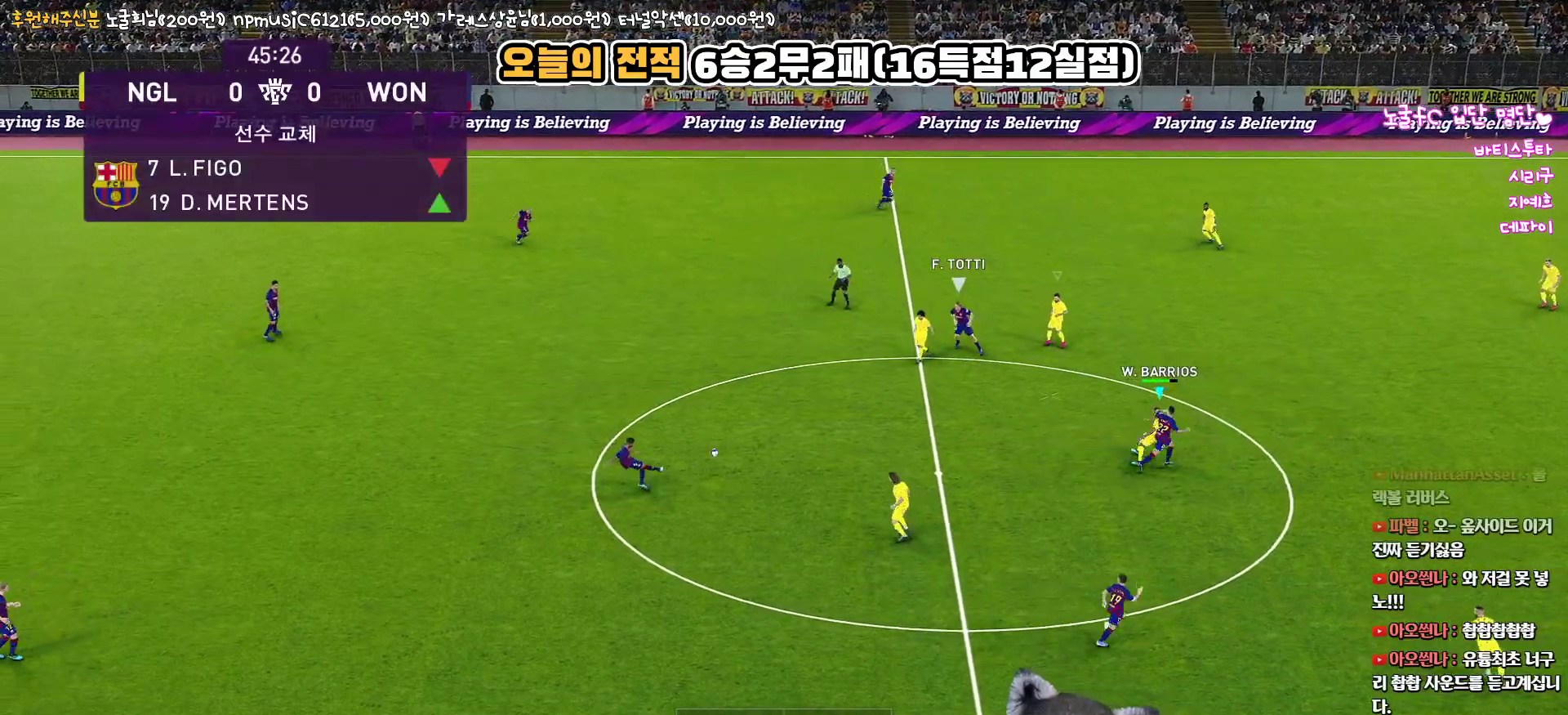
{"buttons": ["R1", "R2"], "left_stick": "right", "right_stick": "center", "events": [[167, "left_stick", "right"]]}
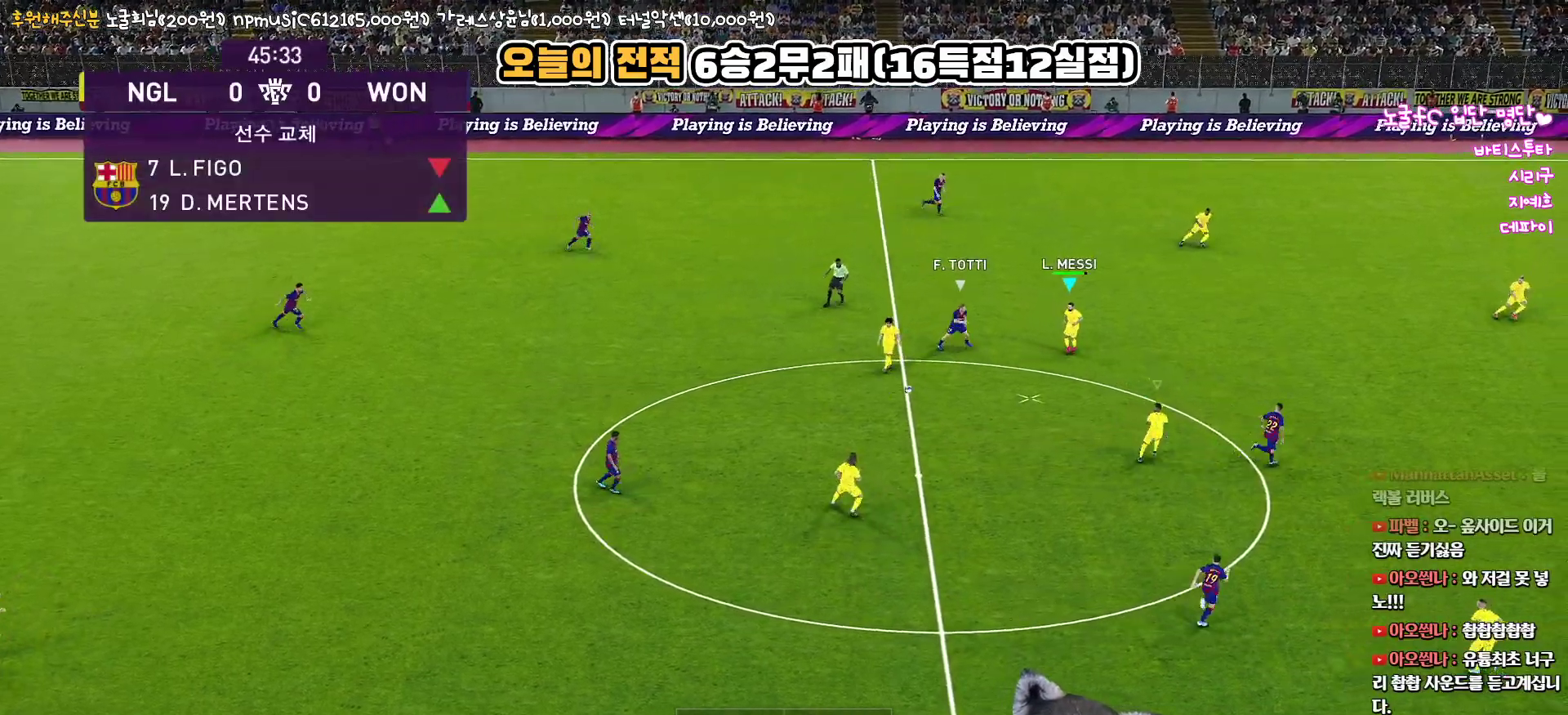
{"buttons": ["L3"], "left_stick": "down-left", "right_stick": "center", "events": [[100, "R2", "up"], [117, "left_stick", "down"], [167, "L3", "down"], [183, "CROSS", "down"], [200, "left_stick", "down-left"], [317, "CROSS", "up"], [333, "R1", "up"]]}
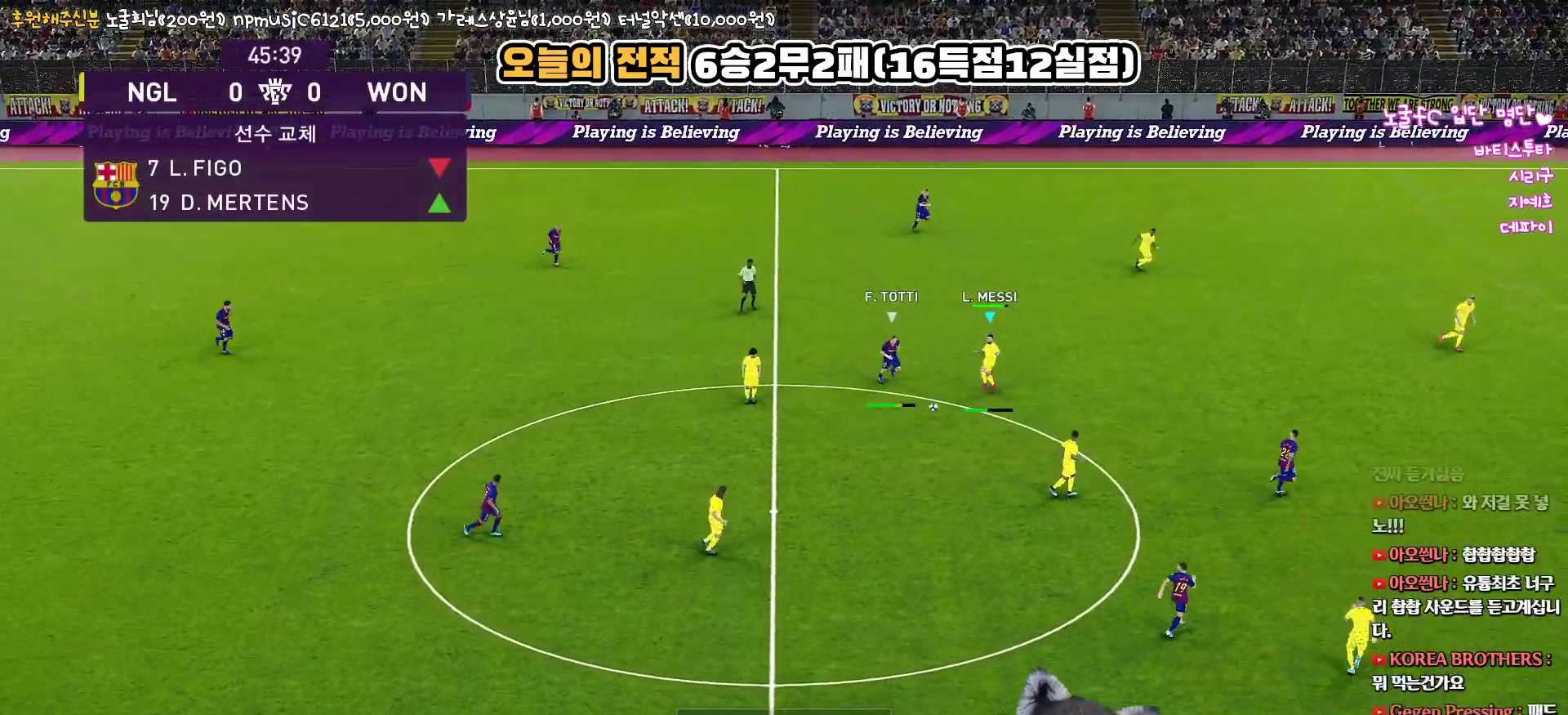
{"buttons": [], "left_stick": "up", "right_stick": "center", "events": [[133, "R2", "down"], [250, "L3", "up"], [317, "R2", "up"], [417, "left_stick", "up"]]}
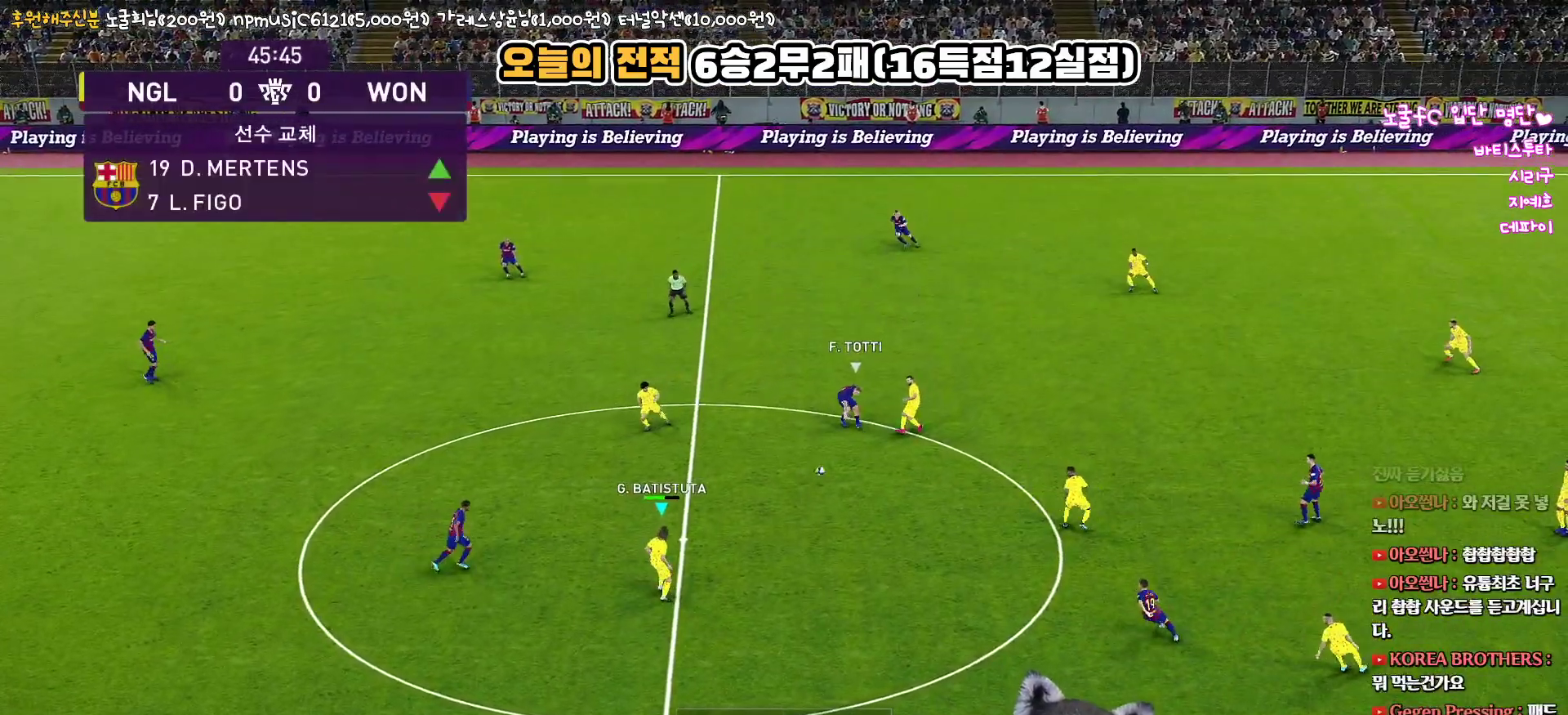
{"buttons": [], "left_stick": "up", "right_stick": "center", "events": [[50, "TRIANGLE", "down"], [167, "TRIANGLE", "up"]]}
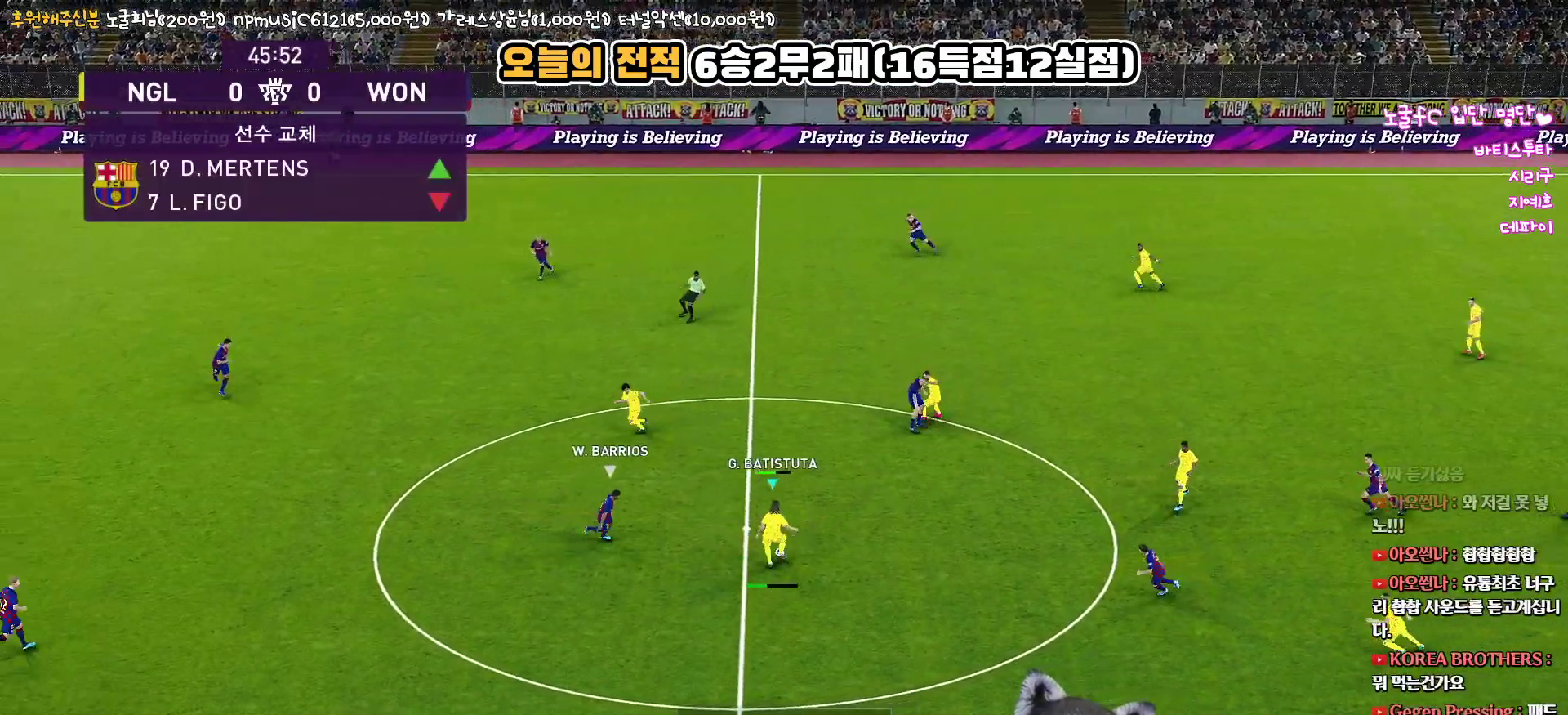
{"buttons": [], "left_stick": "down-left", "right_stick": "center", "events": [[67, "R2", "down"], [233, "left_stick", "up-left"], [267, "R2", "up"], [400, "left_stick", "down-left"]]}
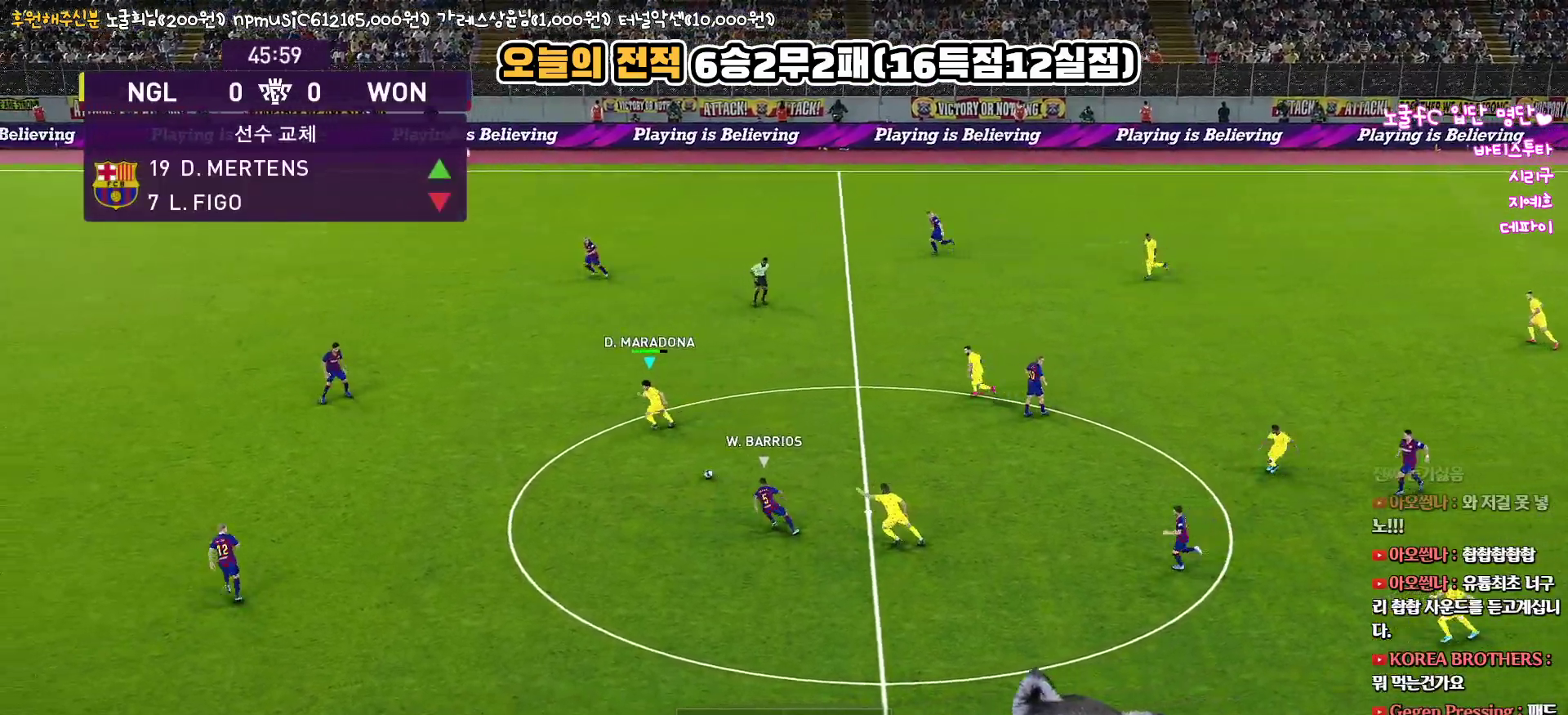
{"buttons": [], "left_stick": "left", "right_stick": "center", "events": [[383, "left_stick", "left"]]}
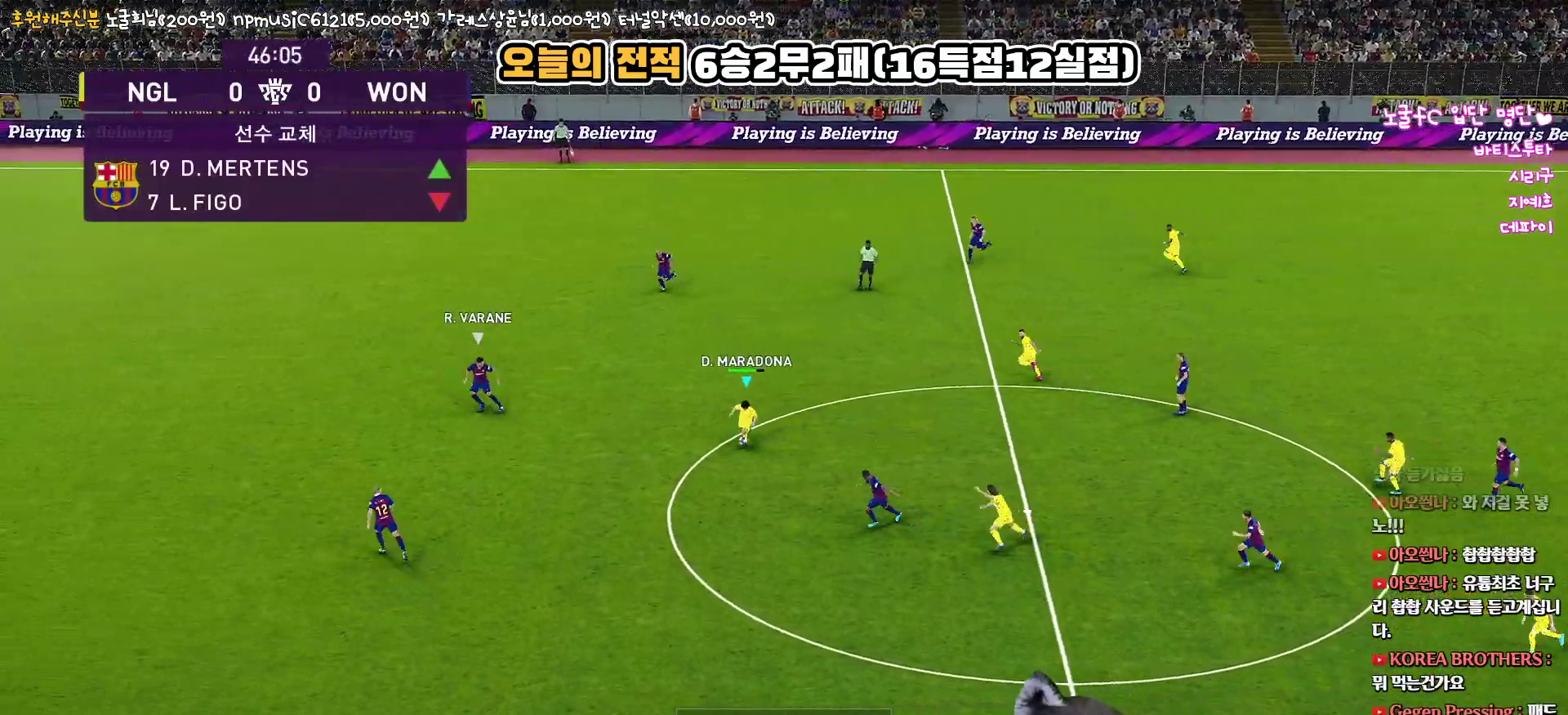
{"buttons": [], "left_stick": "up", "right_stick": "center", "events": [[433, "TRIANGLE", "down"], [467, "left_stick", "up"], [500, "TRIANGLE", "up"]]}
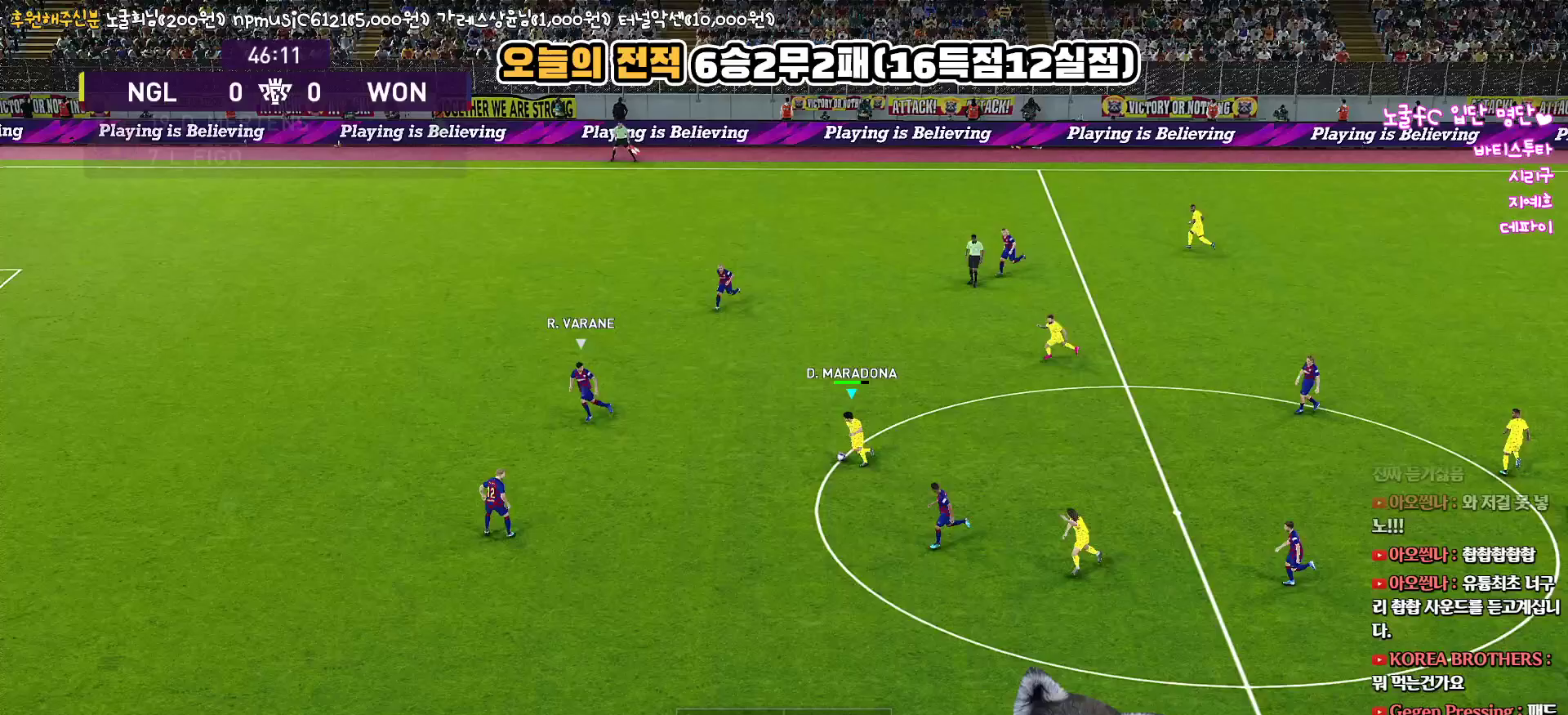
{"buttons": ["R2"], "left_stick": "up", "right_stick": "center", "events": [[317, "R2", "down"]]}
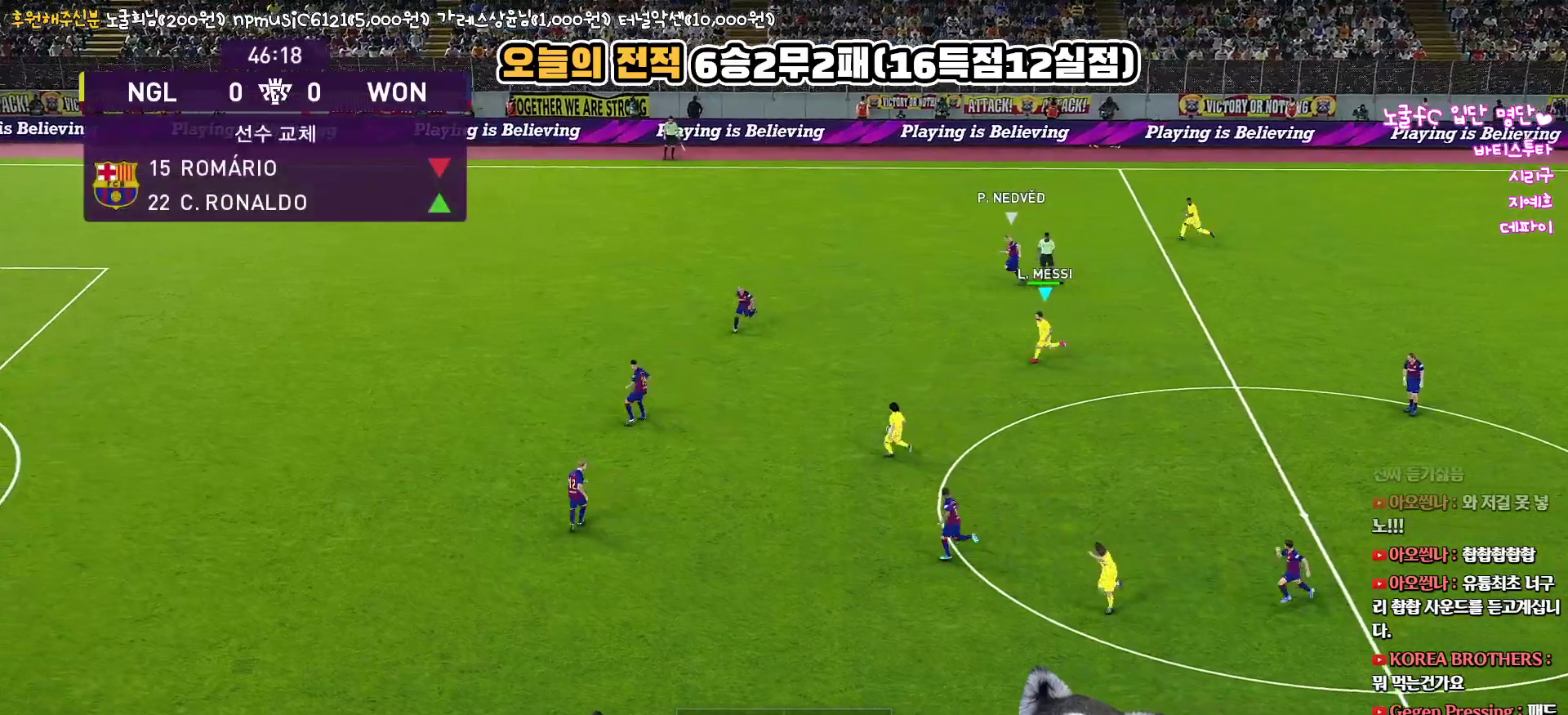
{"buttons": ["L1"], "left_stick": "down-left", "right_stick": "center", "events": [[33, "R2", "up"], [33, "left_stick", "left"], [183, "left_stick", "down-left"], [333, "L1", "down"], [367, "CROSS", "down"], [500, "CROSS", "up"]]}
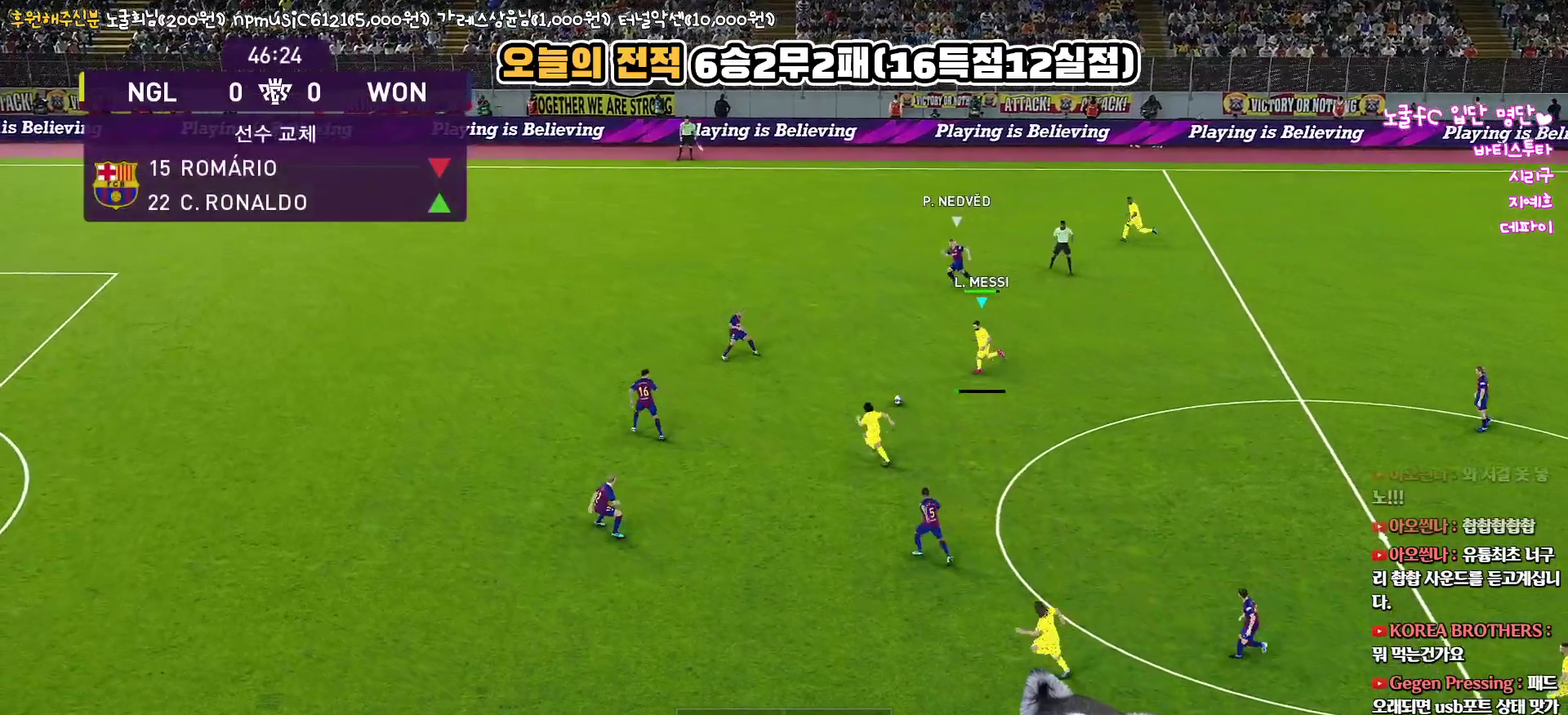
{"buttons": [], "left_stick": "down-left", "right_stick": "center", "events": [[467, "L1", "up"]]}
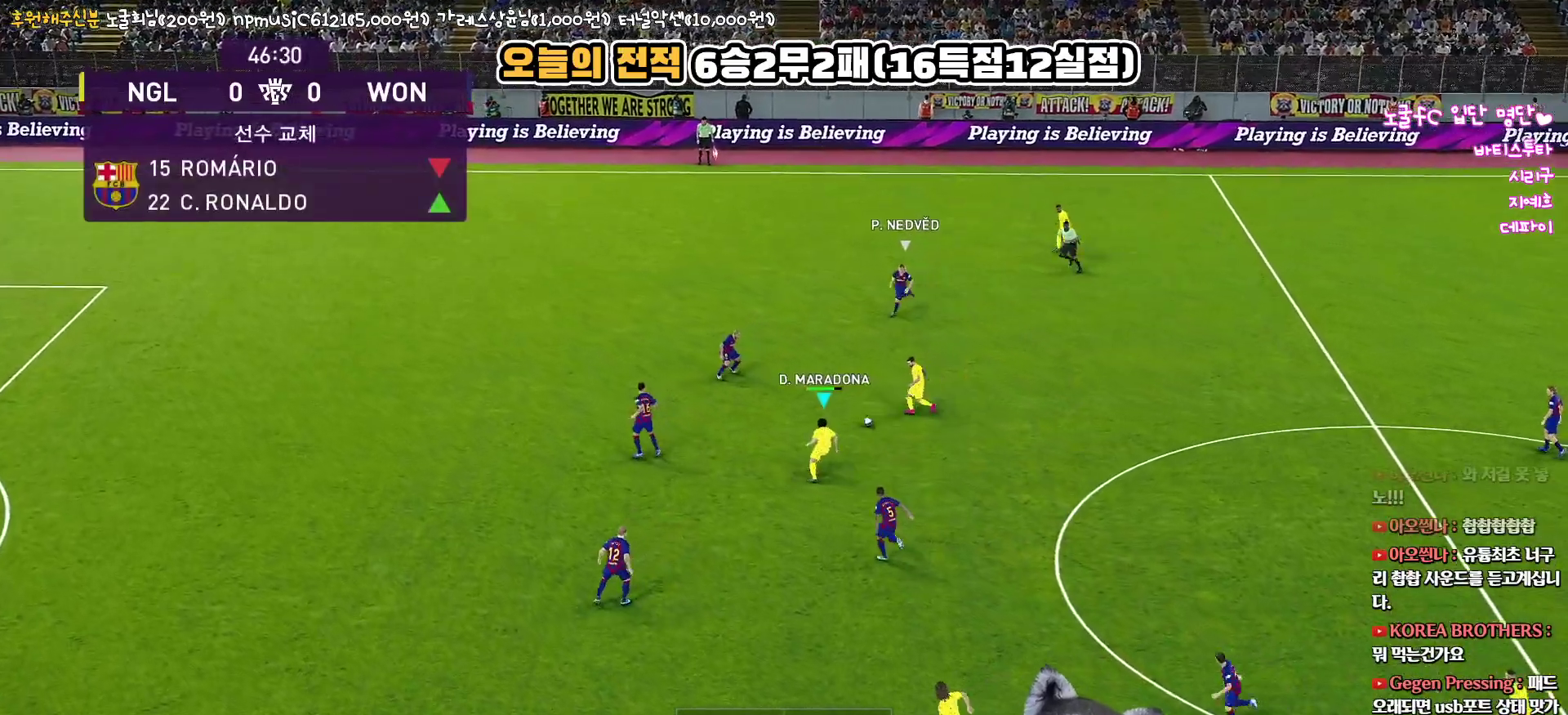
{"buttons": ["L3"], "left_stick": "down-right", "right_stick": "center", "events": [[33, "left_stick", "down-right"], [200, "L3", "down"]]}
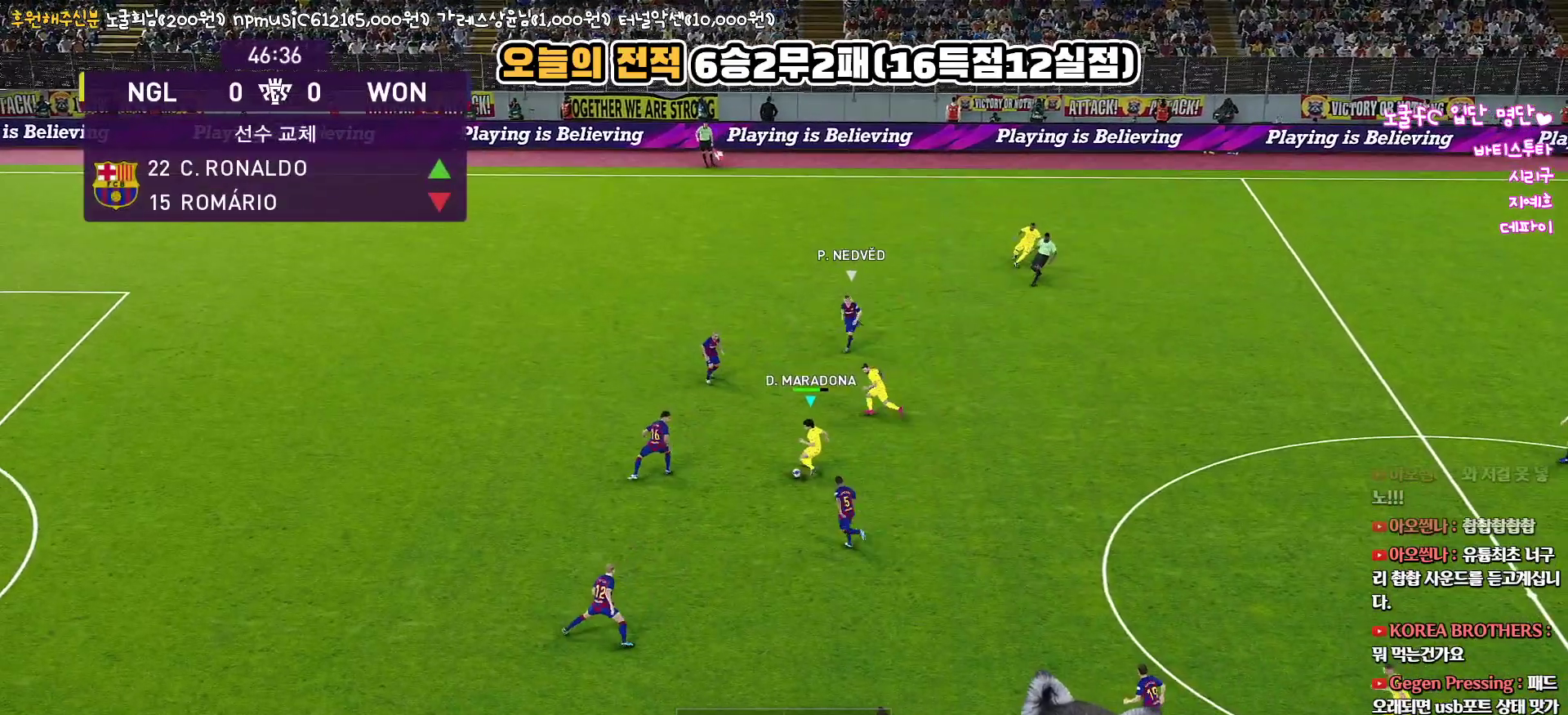
{"buttons": ["CROSS", "L1"], "left_stick": "down-right", "right_stick": "center", "events": [[33, "left_stick", "right"], [67, "L3", "up"], [467, "CROSS", "down"], [483, "left_stick", "down-right"], [500, "L1", "down"]]}
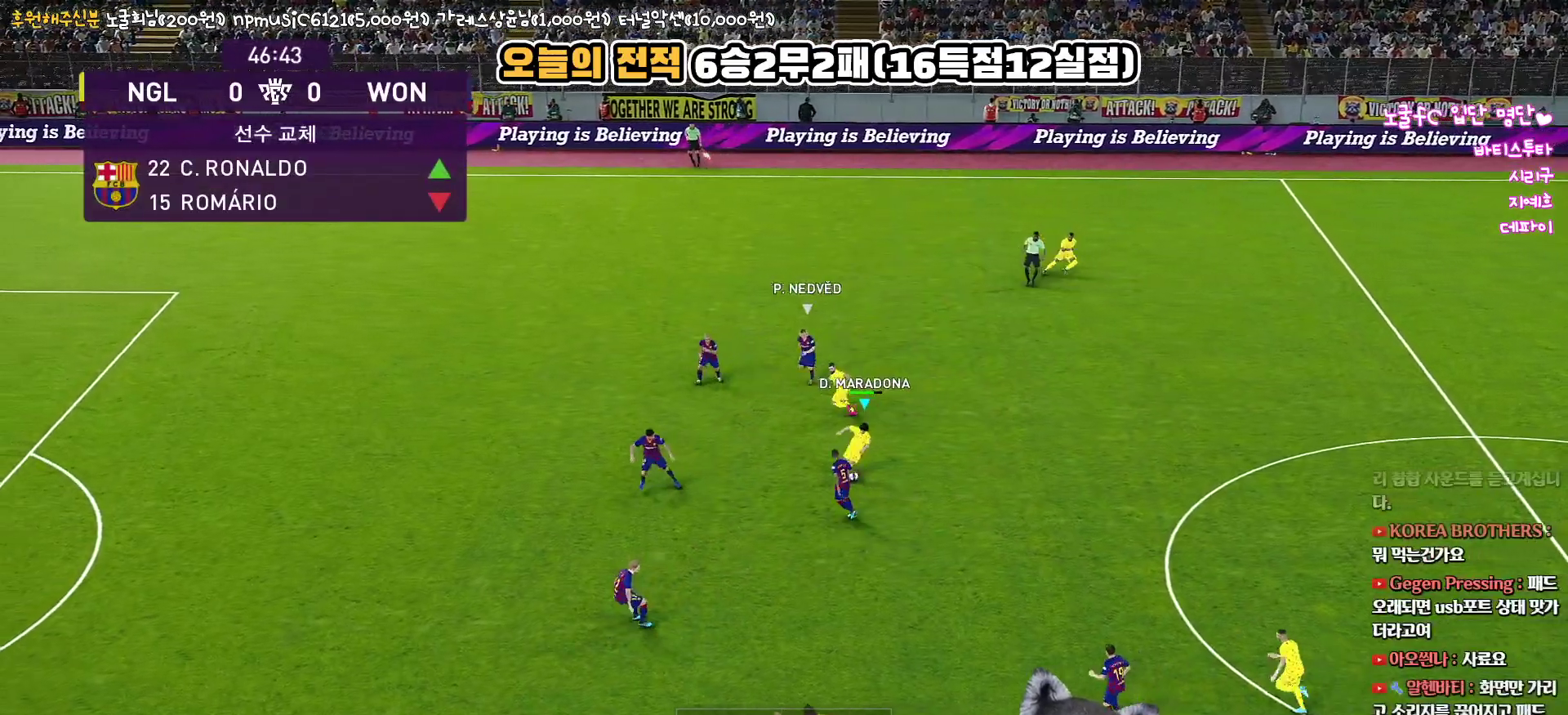
{"buttons": ["L1"], "left_stick": "down-right", "right_stick": "center", "events": [[33, "L3", "down"], [50, "CROSS", "up"], [450, "L3", "up"]]}
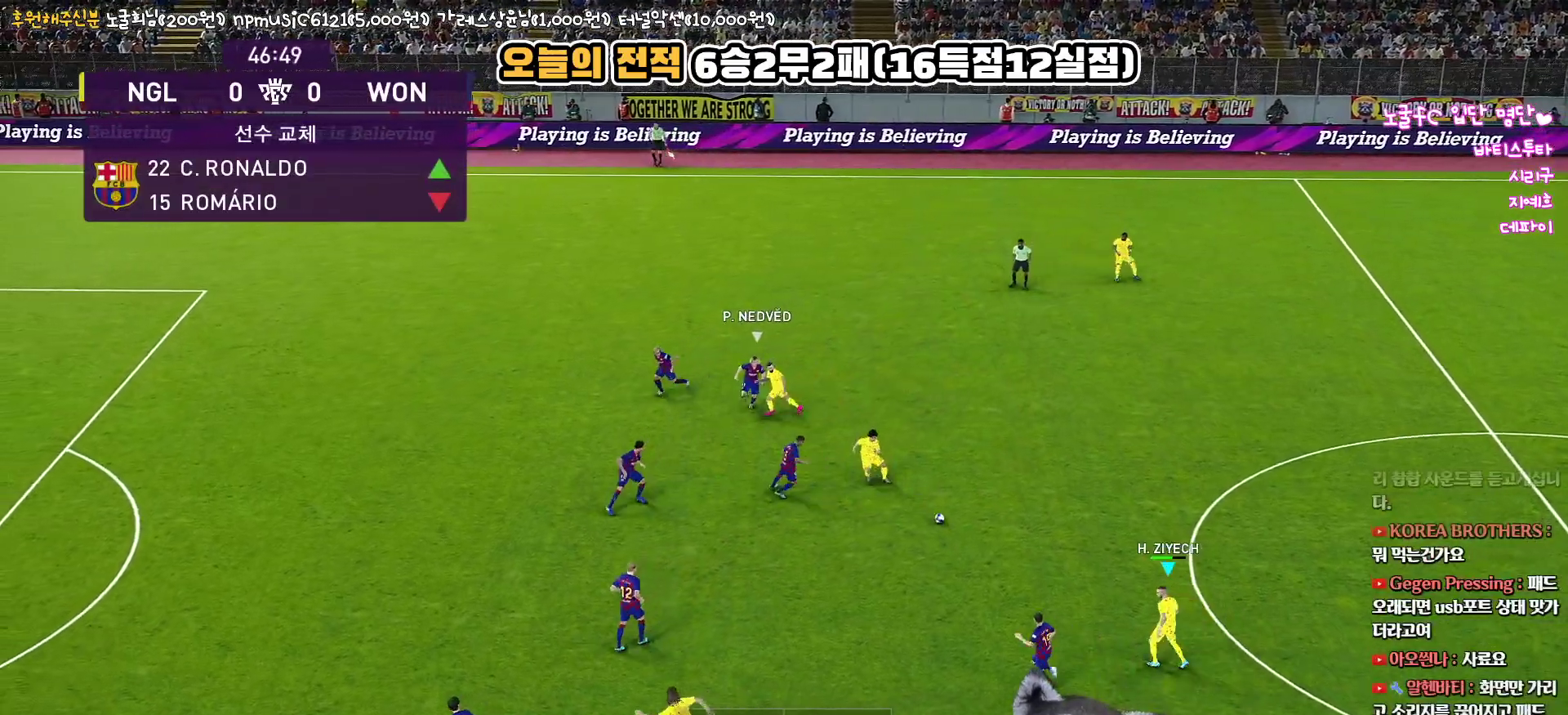
{"buttons": ["L1"], "left_stick": "up", "right_stick": "center", "events": [[67, "L1", "up"], [83, "left_stick", "up"], [100, "R1", "down"], [250, "CROSS", "down"], [250, "R1", "up"], [283, "L1", "down"], [383, "CROSS", "up"]]}
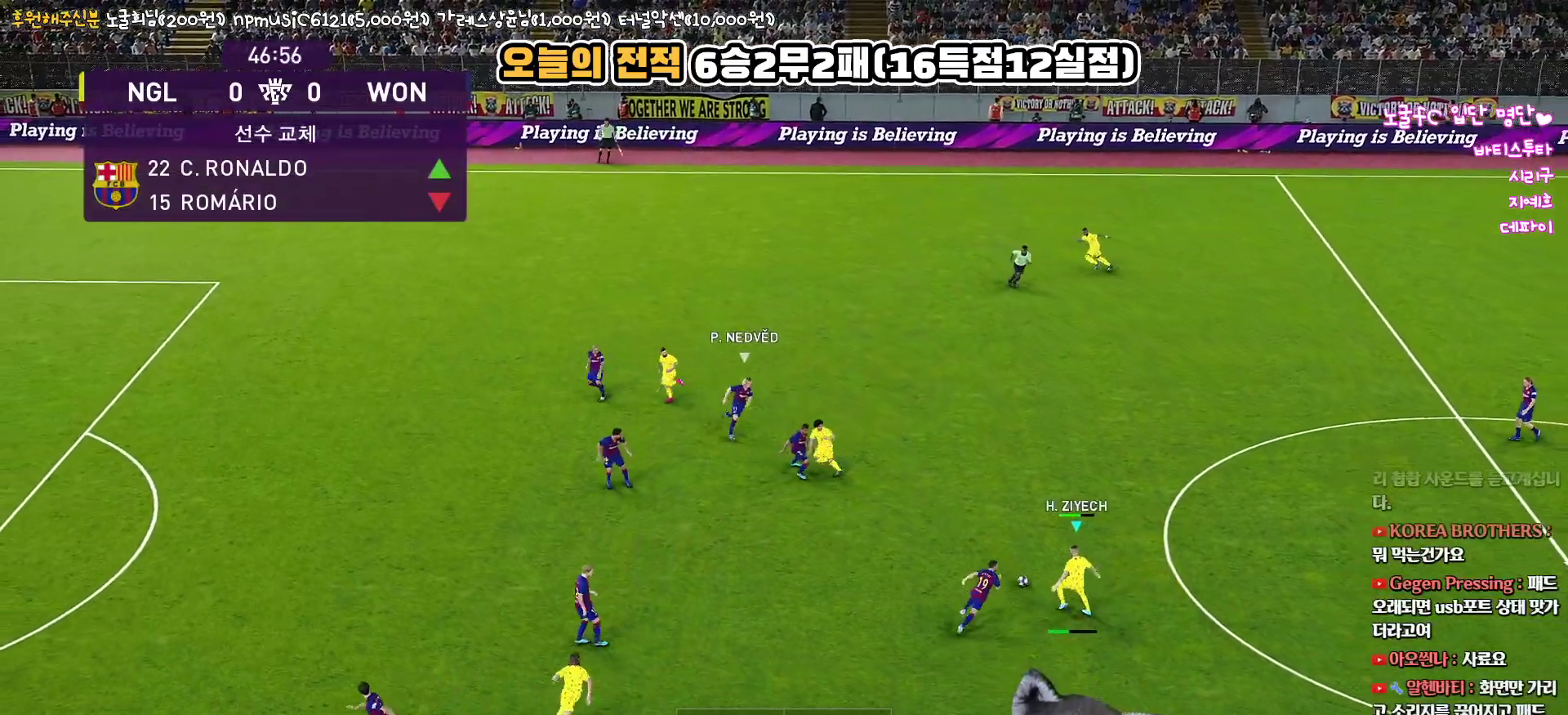
{"buttons": ["L3"], "left_stick": "down-right", "right_stick": "center", "events": [[283, "left_stick", "down-right"], [300, "L1", "up"], [317, "CROSS", "down"], [350, "L3", "down"], [450, "CROSS", "up"]]}
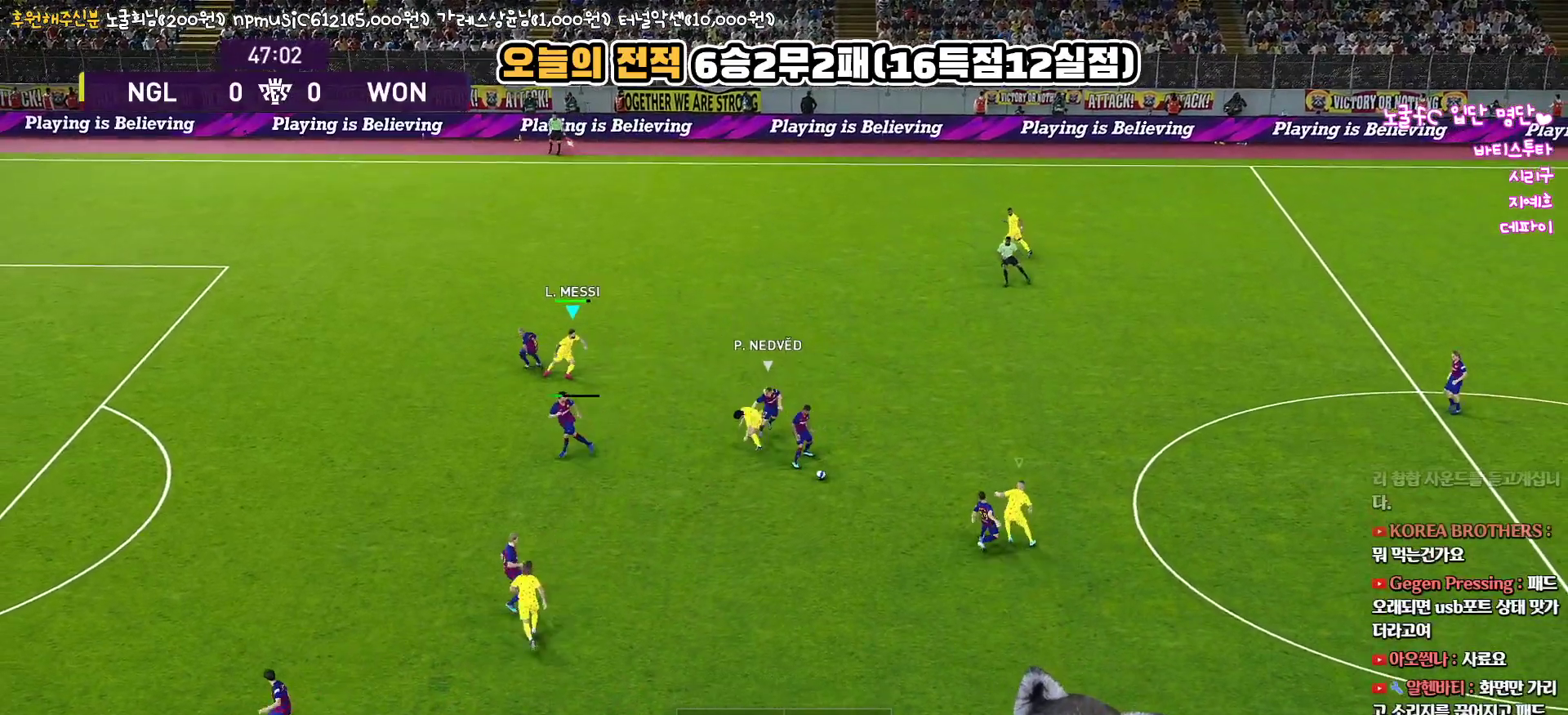
{"buttons": ["L1"], "left_stick": "down", "right_stick": "center", "events": [[300, "L3", "up"], [400, "left_stick", "down"], [467, "L1", "down"]]}
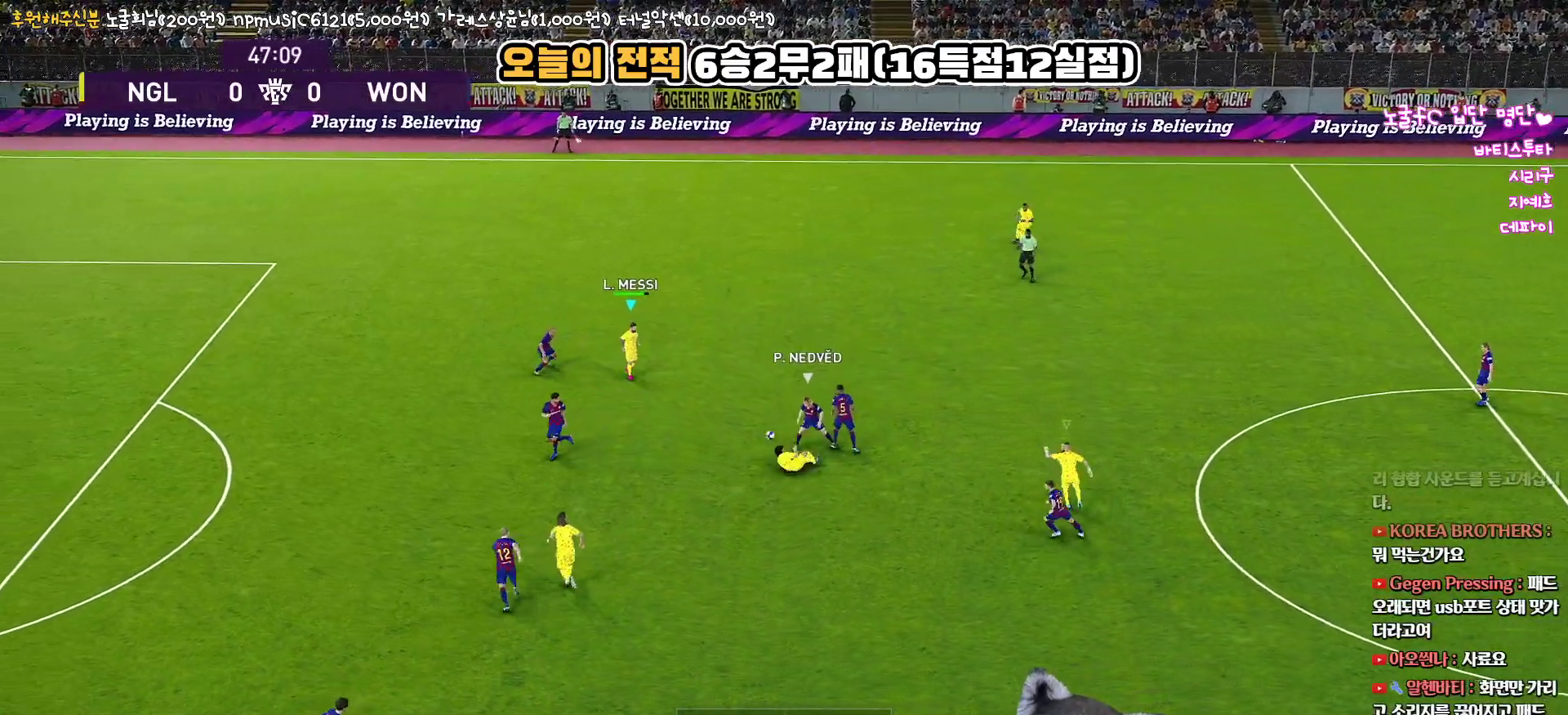
{"buttons": [], "left_stick": "up-left", "right_stick": "center", "events": [[33, "left_stick", "up-left"], [133, "L1", "up"], [167, "R1", "down"], [500, "R1", "up"]]}
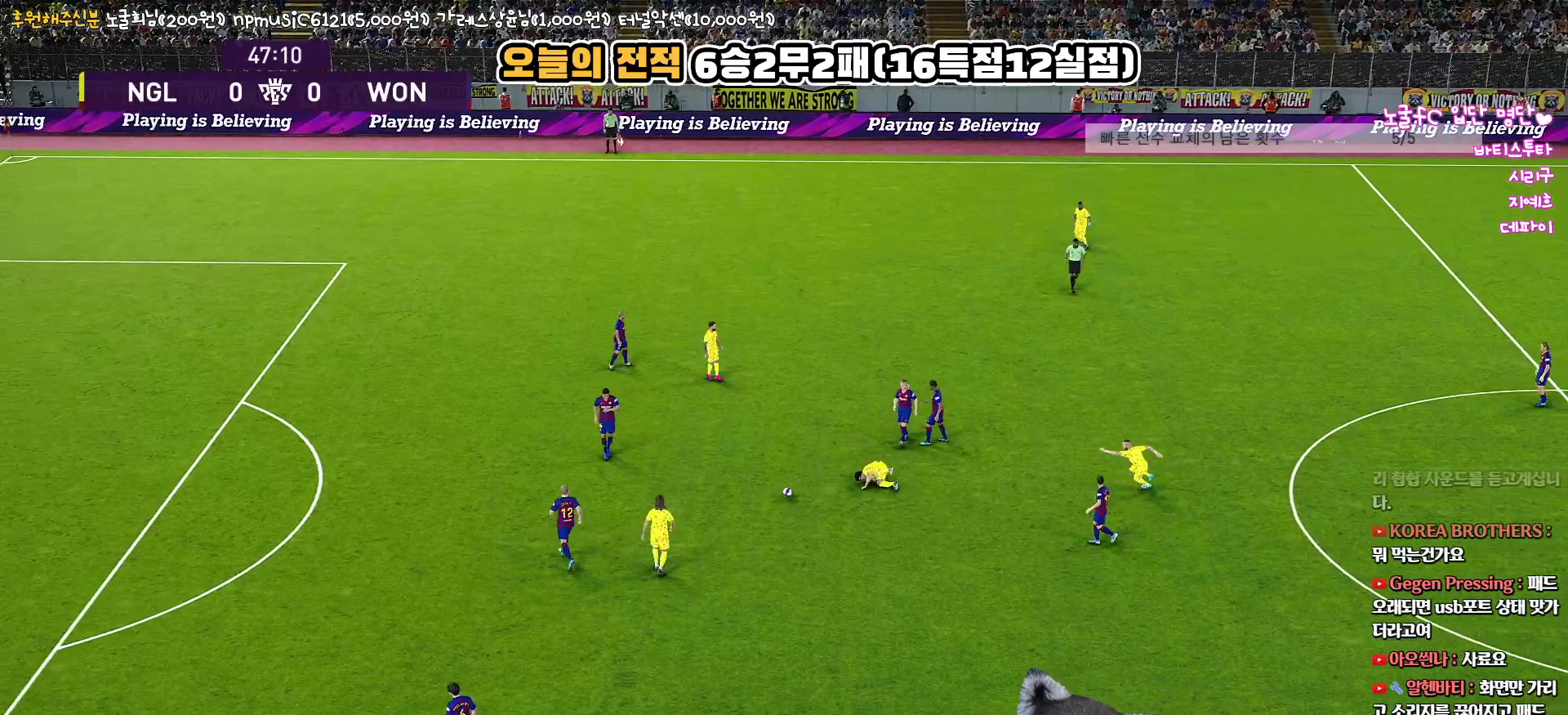
{"buttons": [], "left_stick": "left", "right_stick": "center", "events": [[83, "left_stick", "center"], [167, "left_stick", "left"]]}
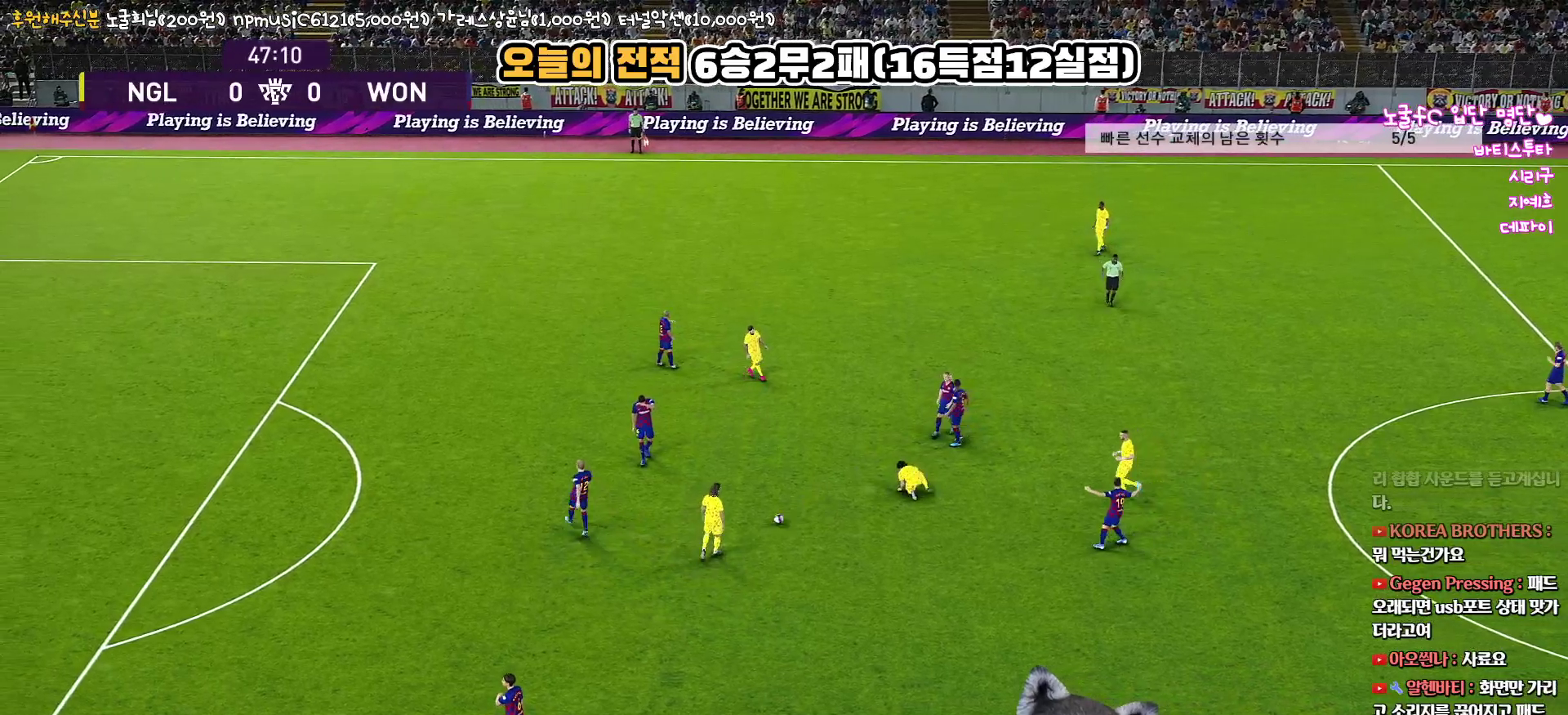
{"buttons": [], "left_stick": "center", "right_stick": "center", "events": [[83, "left_stick", "center"]]}